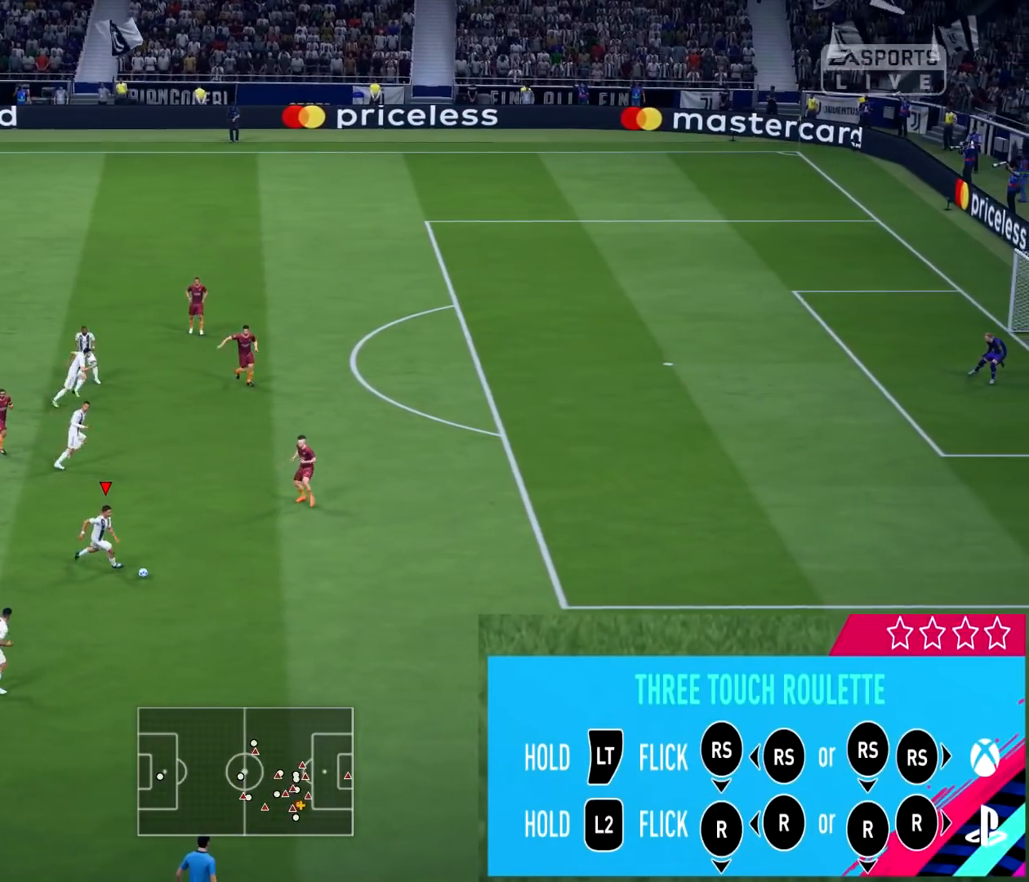
Gameplay with a controller (PlayStation layout); each line is a JSON object with the inputs held at the frame after it. "events" lists button and stick changes between this image and that frame as [ms after this image, input, new state], when the widget could be followed in between.
{"buttons": ["L2"], "left_stick": "center", "right_stick": "center", "events": [[167, "L2", "down"], [167, "left_stick", "center"], [333, "right_stick", "left"], [500, "right_stick", "center"]]}
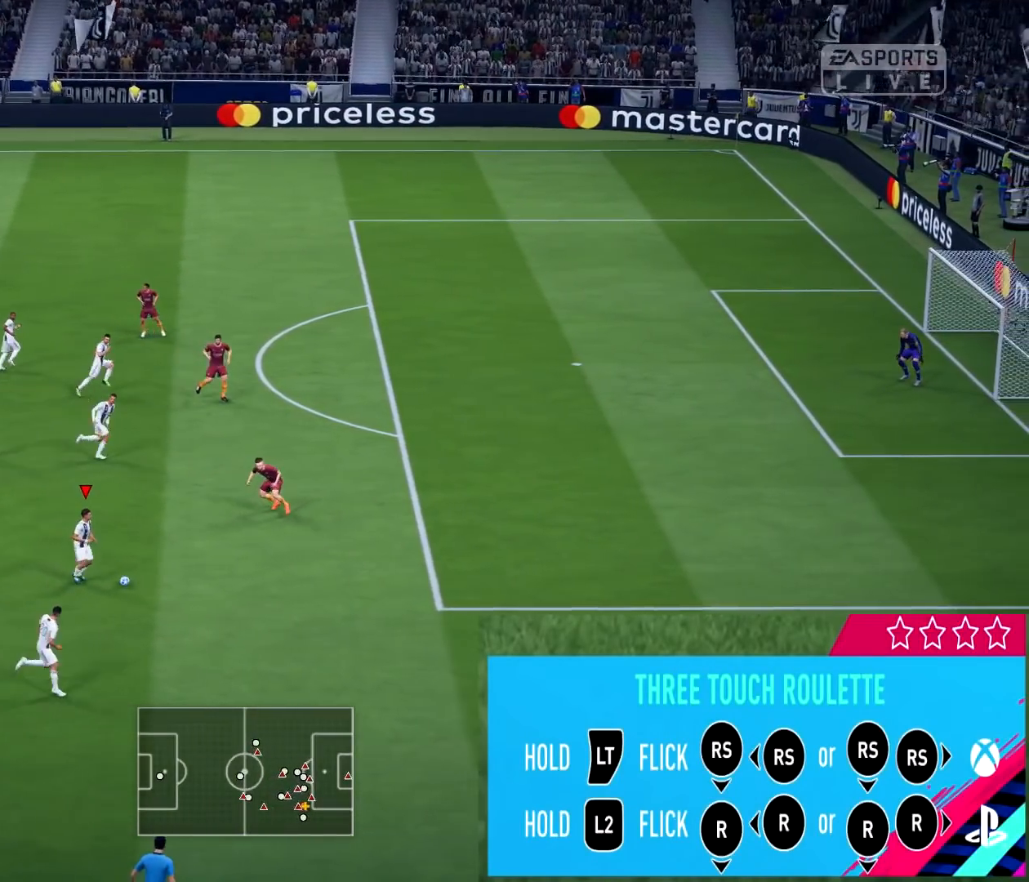
{"buttons": ["L2"], "left_stick": "center", "right_stick": "center", "events": [[67, "right_stick", "up"], [234, "right_stick", "center"]]}
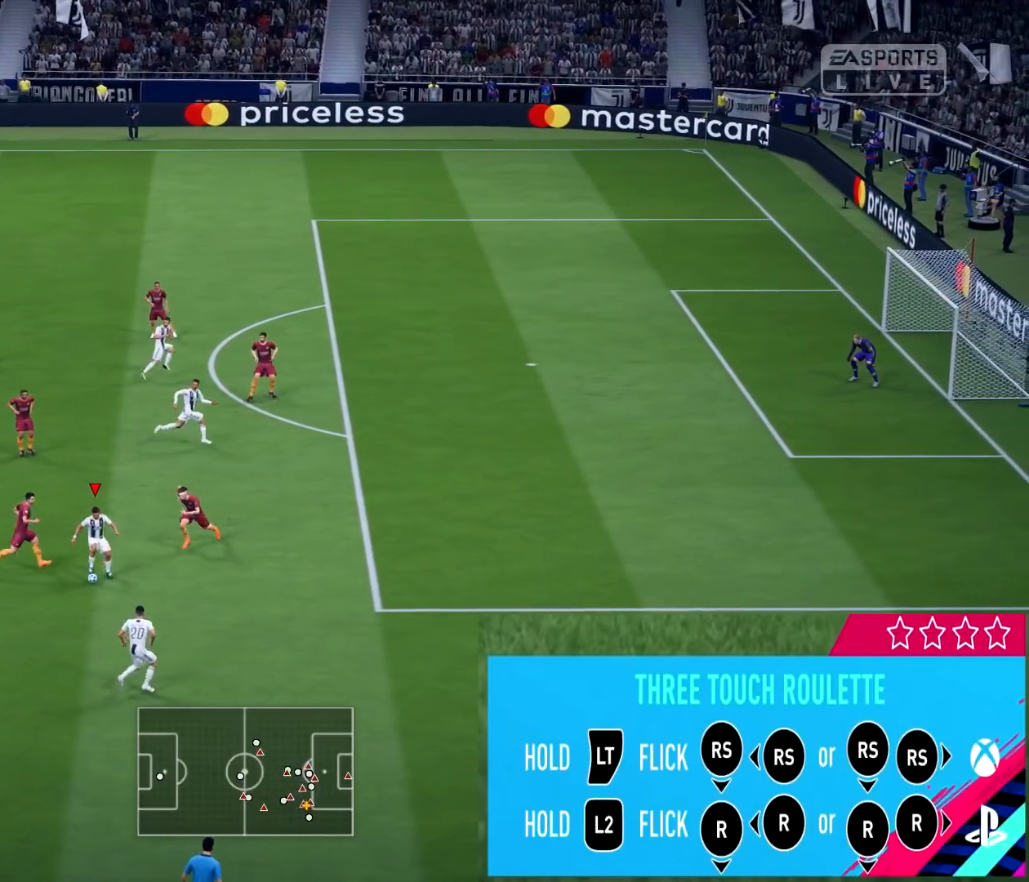
{"buttons": [], "left_stick": "center", "right_stick": "center", "events": [[367, "L2", "up"]]}
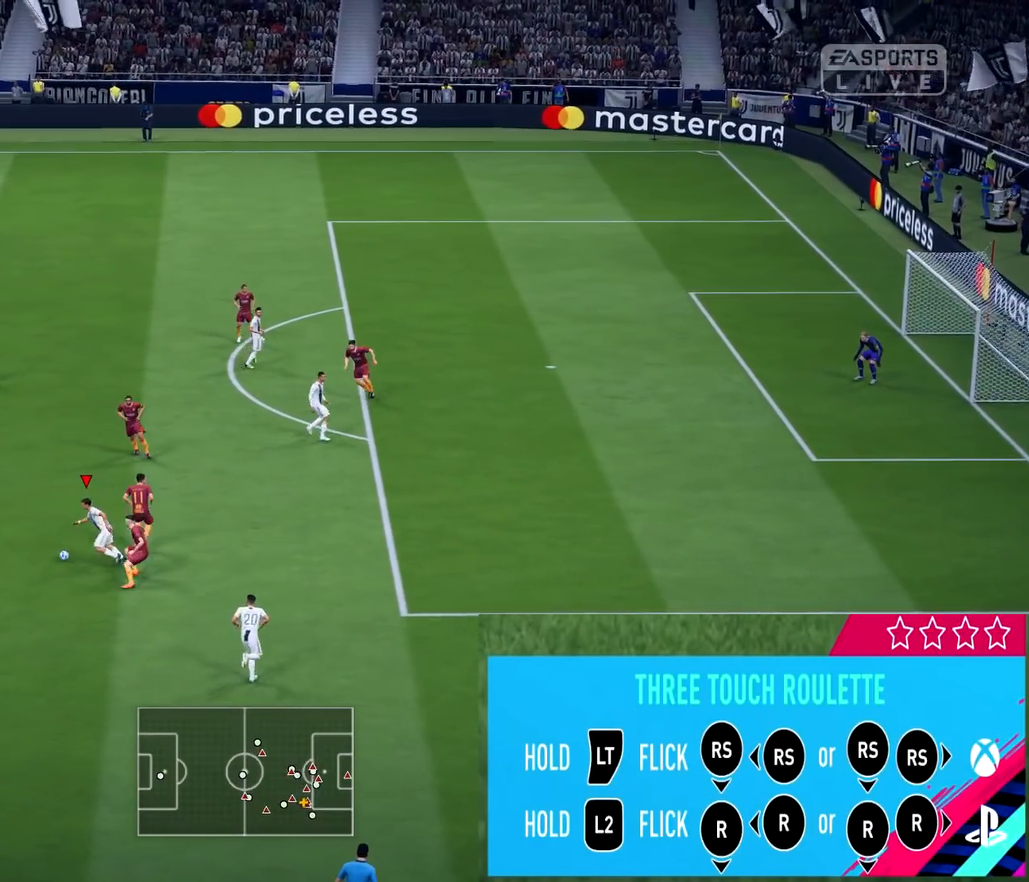
{"buttons": [], "left_stick": "up-left", "right_stick": "center", "events": [[100, "left_stick", "up-left"]]}
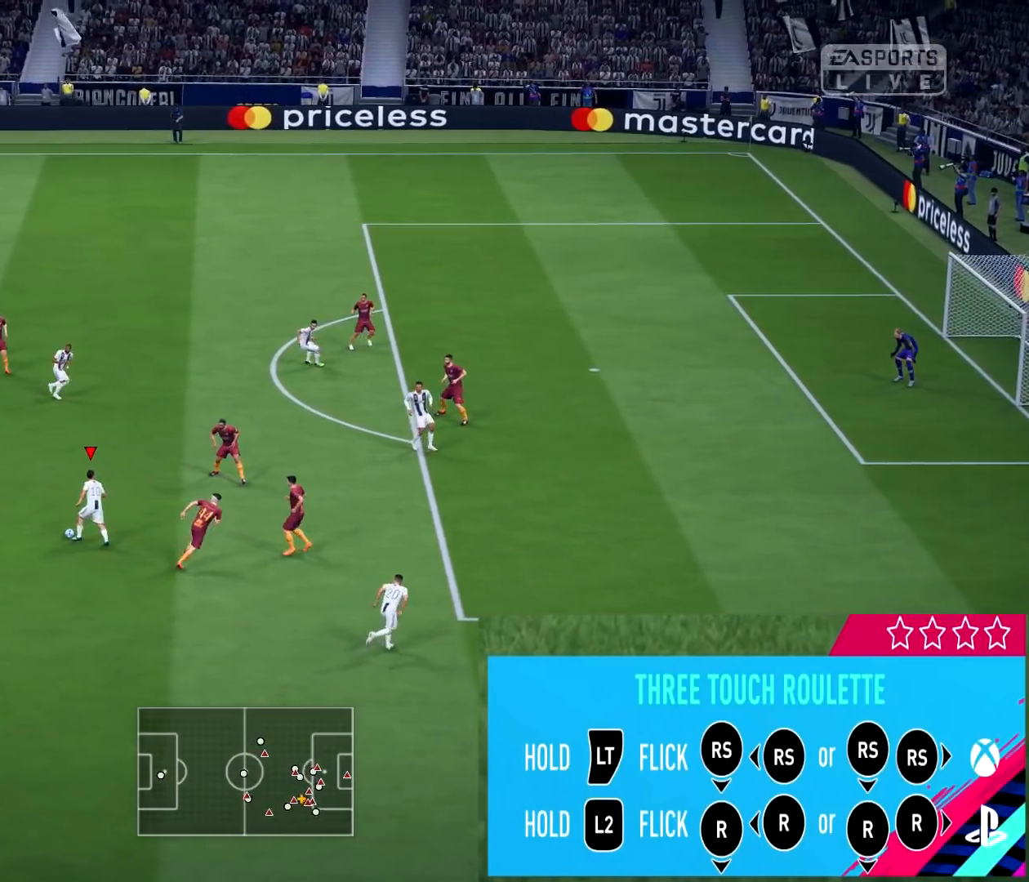
{"buttons": ["L2"], "left_stick": "left", "right_stick": "center", "events": [[83, "left_stick", "left"], [100, "L2", "down"]]}
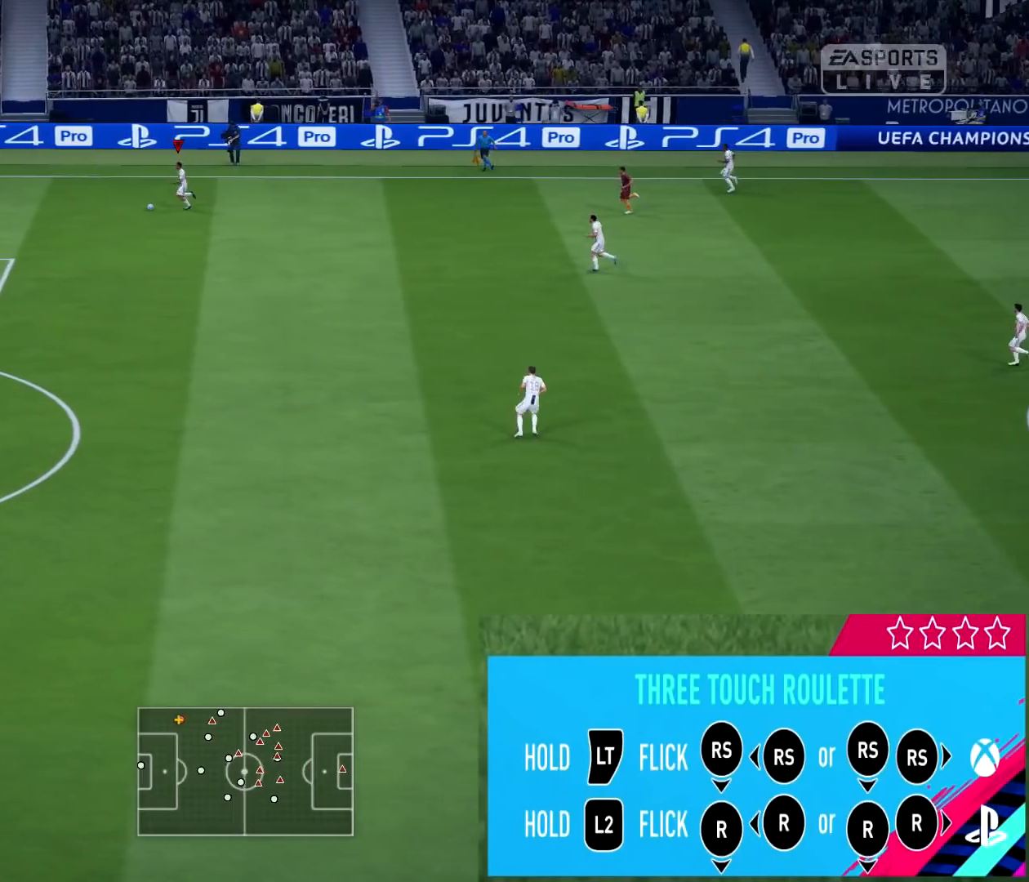
{"buttons": ["L2"], "left_stick": "left", "right_stick": "center", "events": []}
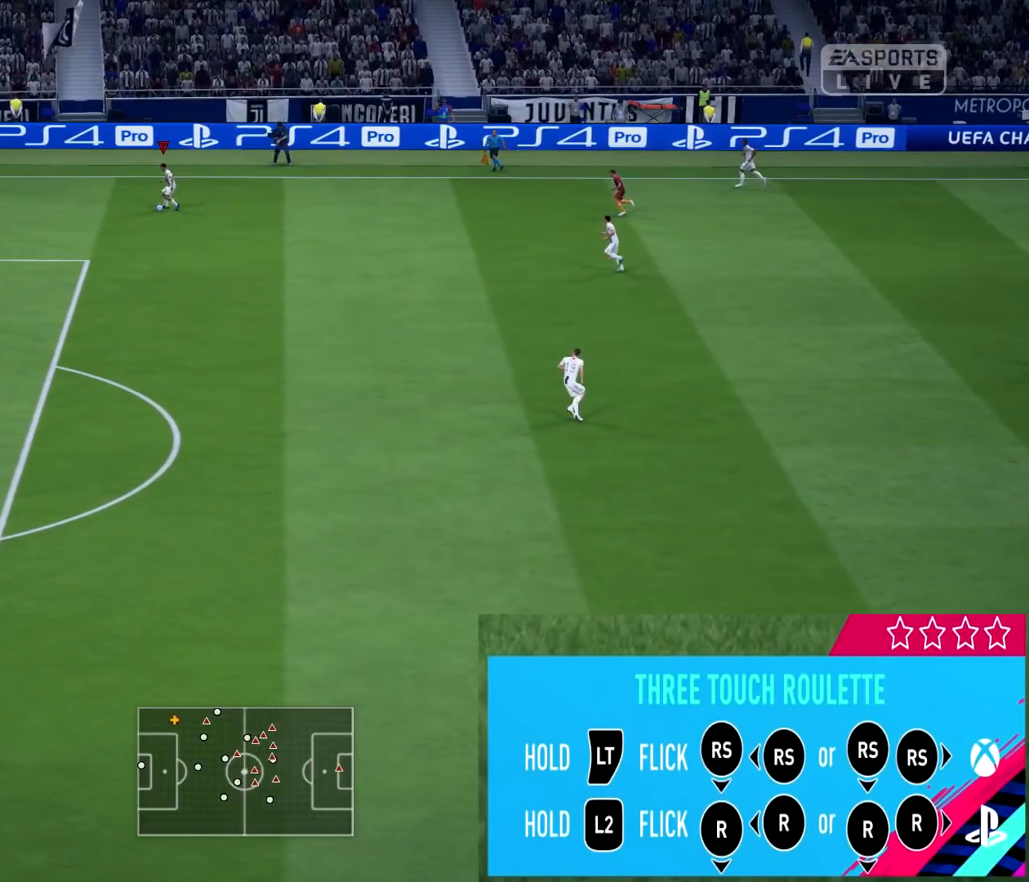
{"buttons": ["L2"], "left_stick": "left", "right_stick": "center", "events": []}
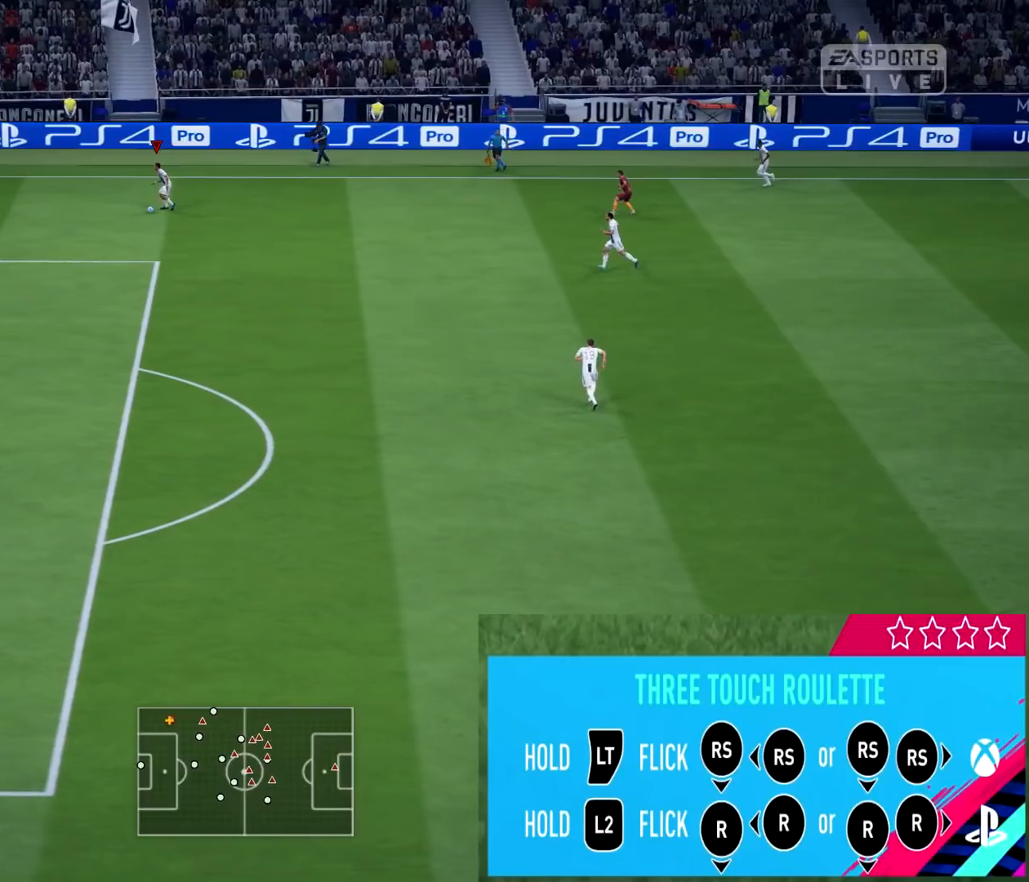
{"buttons": ["L2"], "left_stick": "left", "right_stick": "right", "events": [[351, "right_stick", "right"]]}
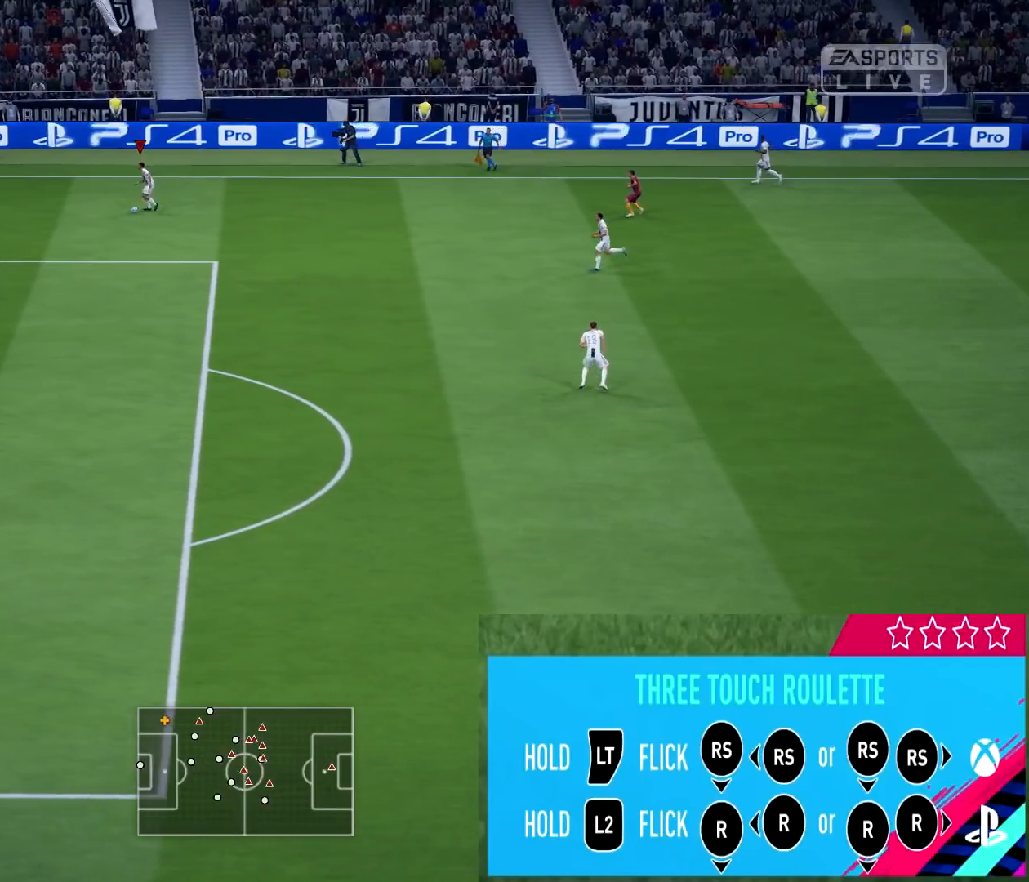
{"buttons": ["L2"], "left_stick": "left", "right_stick": "center", "events": [[66, "right_stick", "center"], [150, "right_stick", "down"], [333, "right_stick", "center"]]}
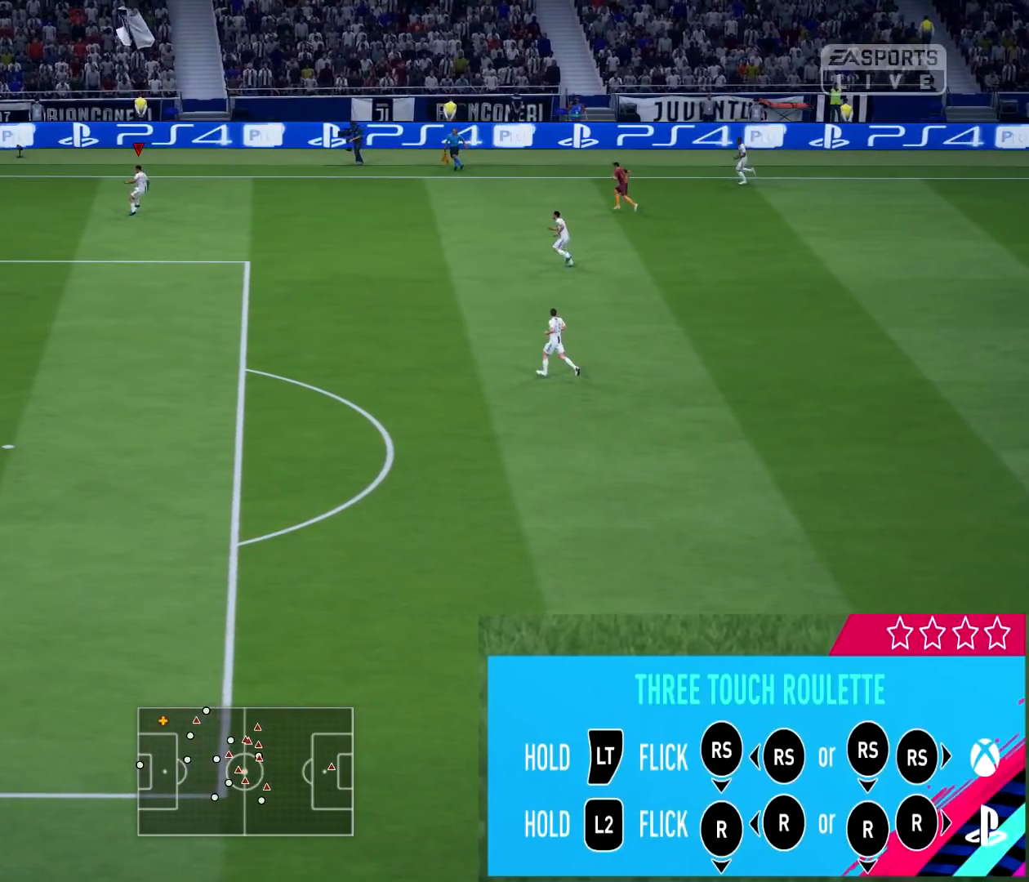
{"buttons": [], "left_stick": "down", "right_stick": "center", "events": [[334, "L2", "up"], [501, "left_stick", "down"]]}
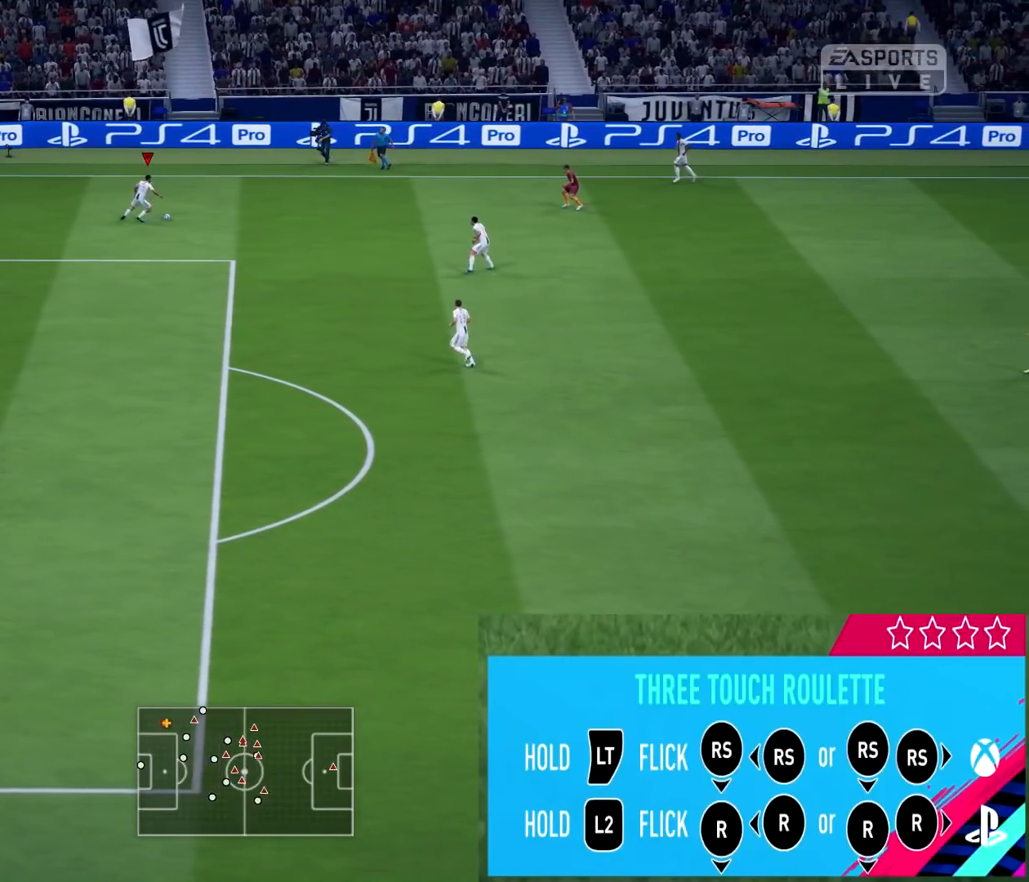
{"buttons": ["R2"], "left_stick": "down-right", "right_stick": "center", "events": [[83, "left_stick", "down-right"], [433, "R2", "down"]]}
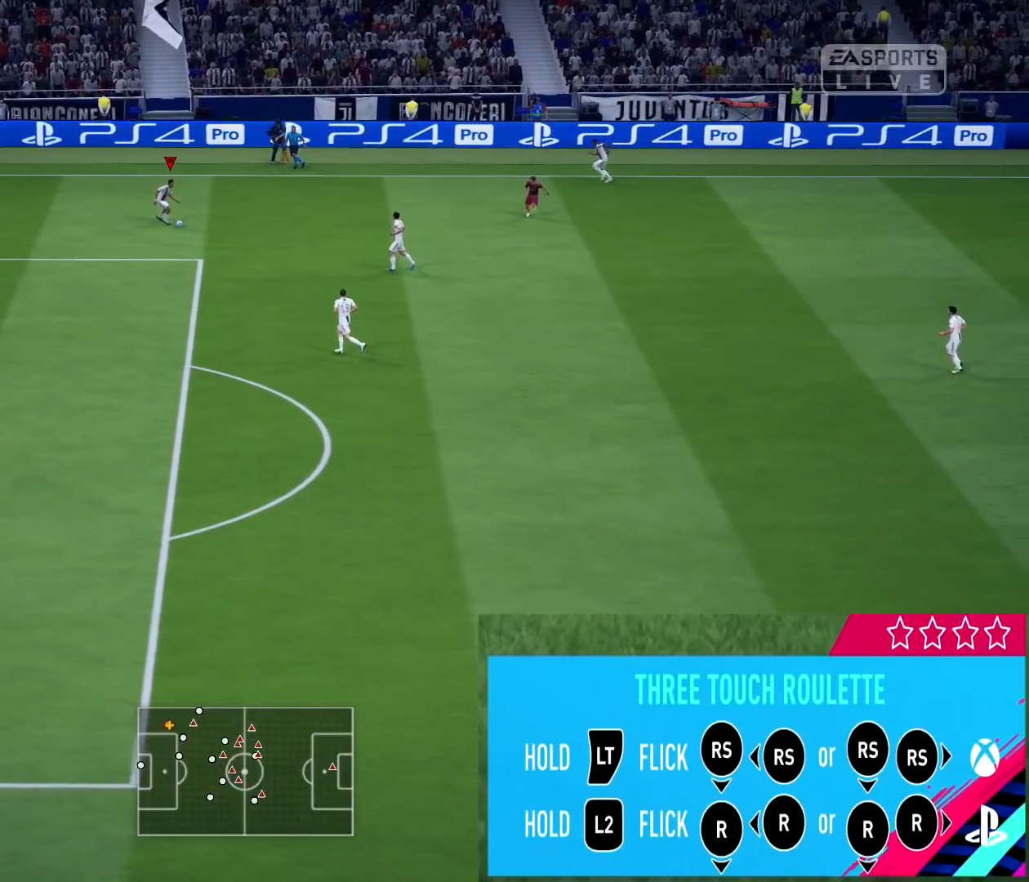
{"buttons": [], "left_stick": "down-right", "right_stick": "center", "events": [[484, "R2", "up"]]}
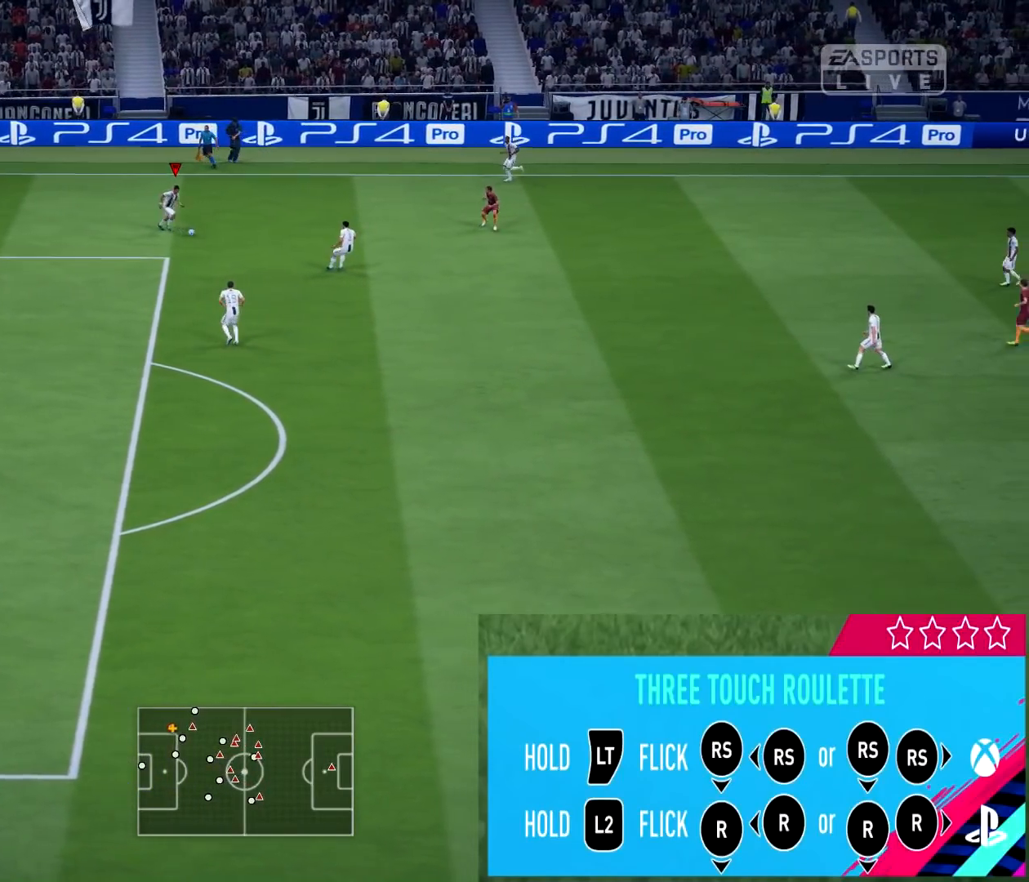
{"buttons": ["L2"], "left_stick": "center", "right_stick": "up-left", "events": [[267, "left_stick", "center"], [283, "L2", "down"], [450, "right_stick", "up-left"]]}
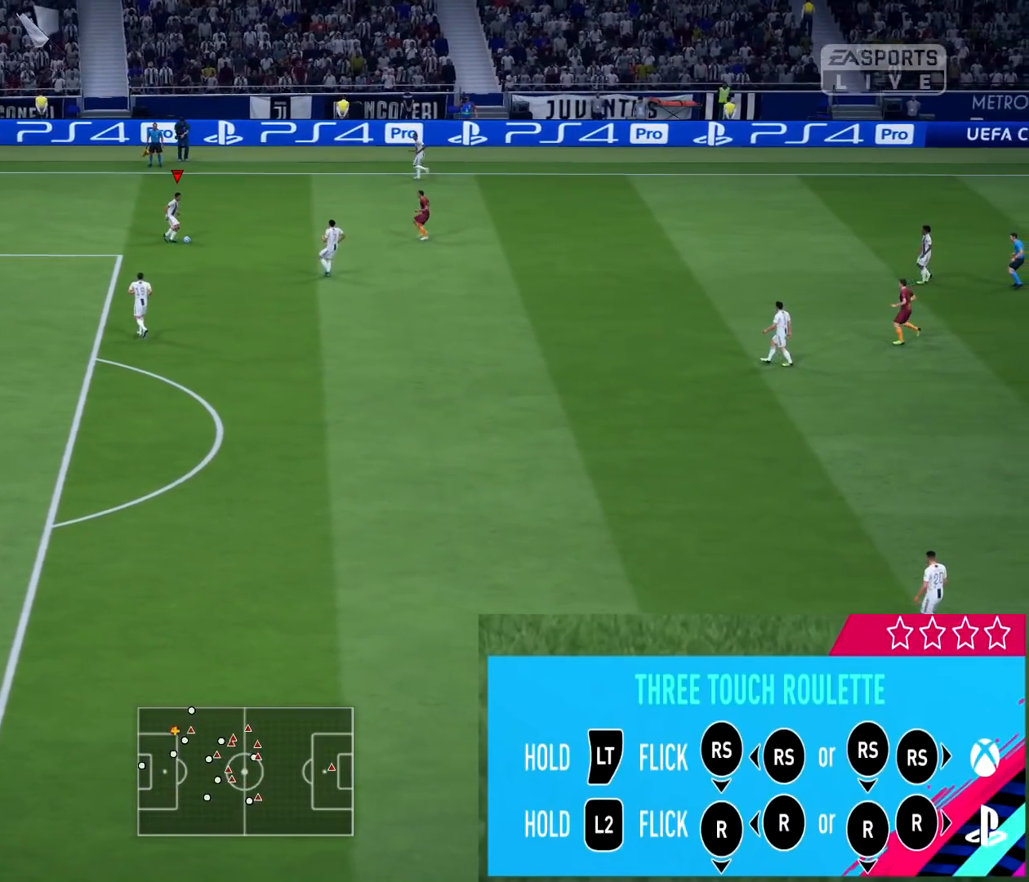
{"buttons": ["L2"], "left_stick": "center", "right_stick": "center", "events": [[100, "right_stick", "center"], [184, "right_stick", "down-left"], [367, "right_stick", "center"]]}
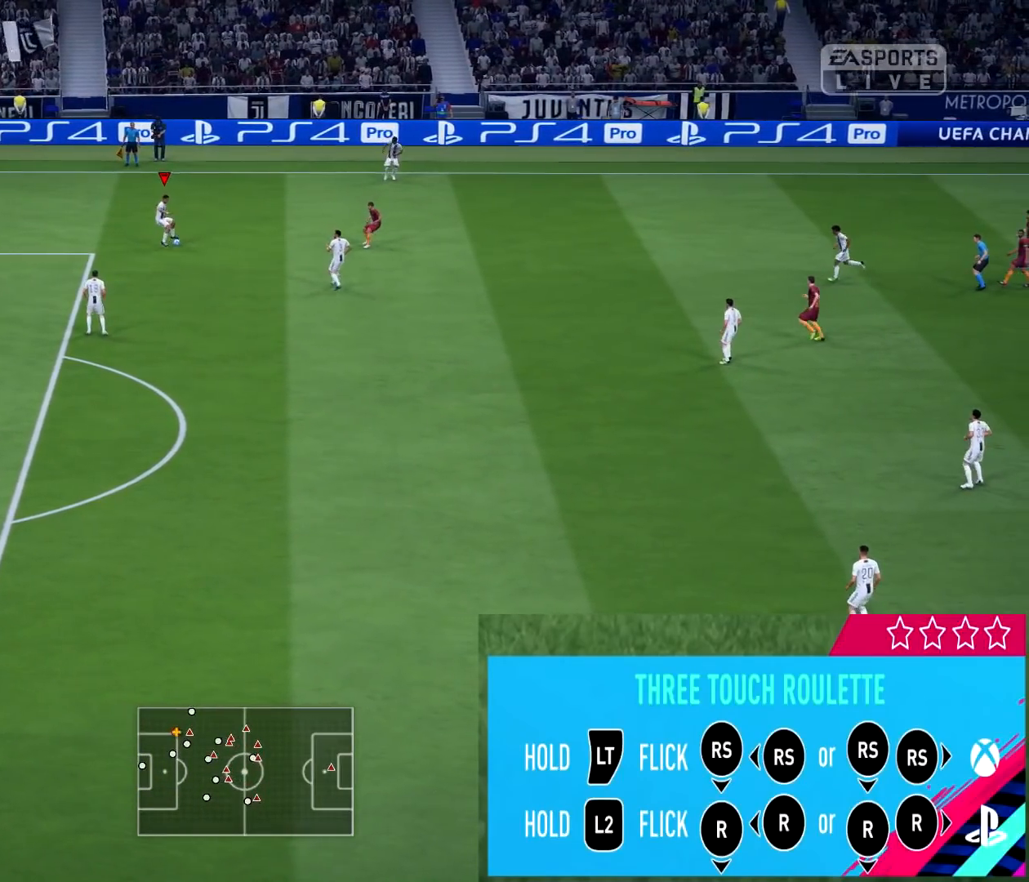
{"buttons": [], "left_stick": "center", "right_stick": "center", "events": [[467, "L2", "up"]]}